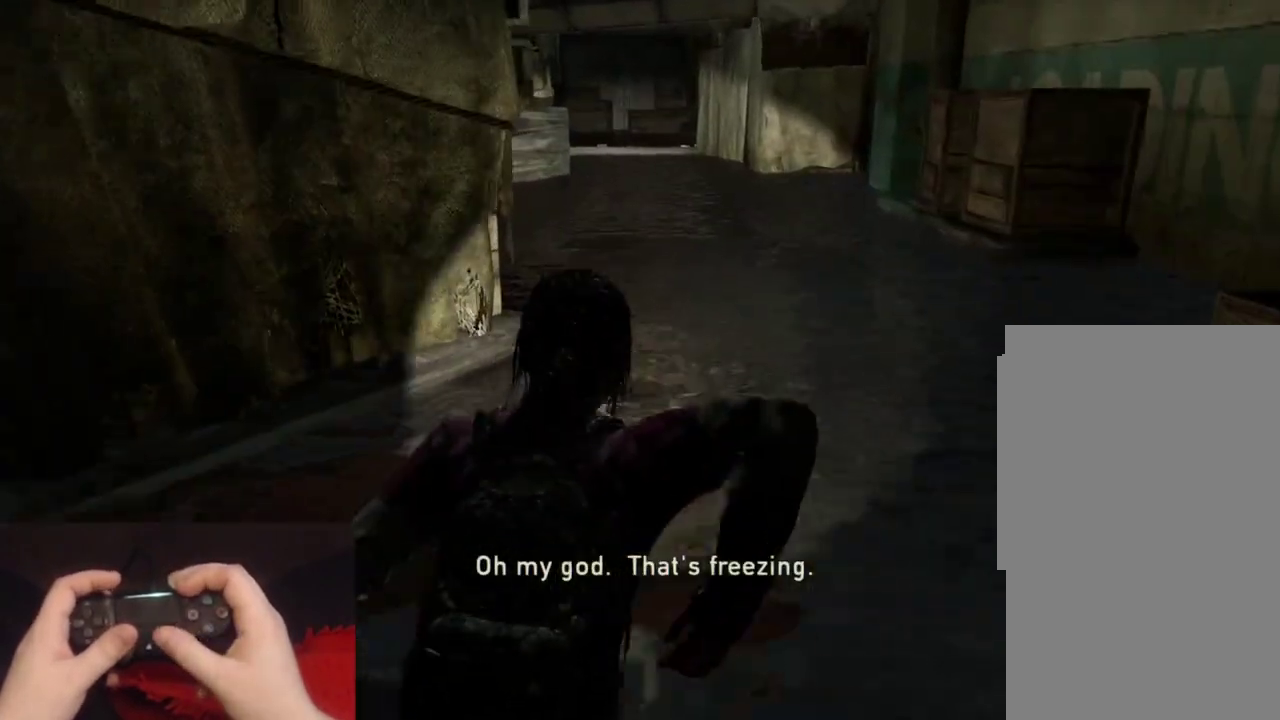
Gameplay with a controller (PlayStation layout); each line is a JSON object with the inputs held at the frame after it. "events" lists button and stick changes between this image and that frame as [ms after this image, input, new state], when the widget could be followed in between.
{"buttons": ["L2"], "left_stick": "up", "right_stick": "down-left", "events": [[383, "right_stick", "down-left"]]}
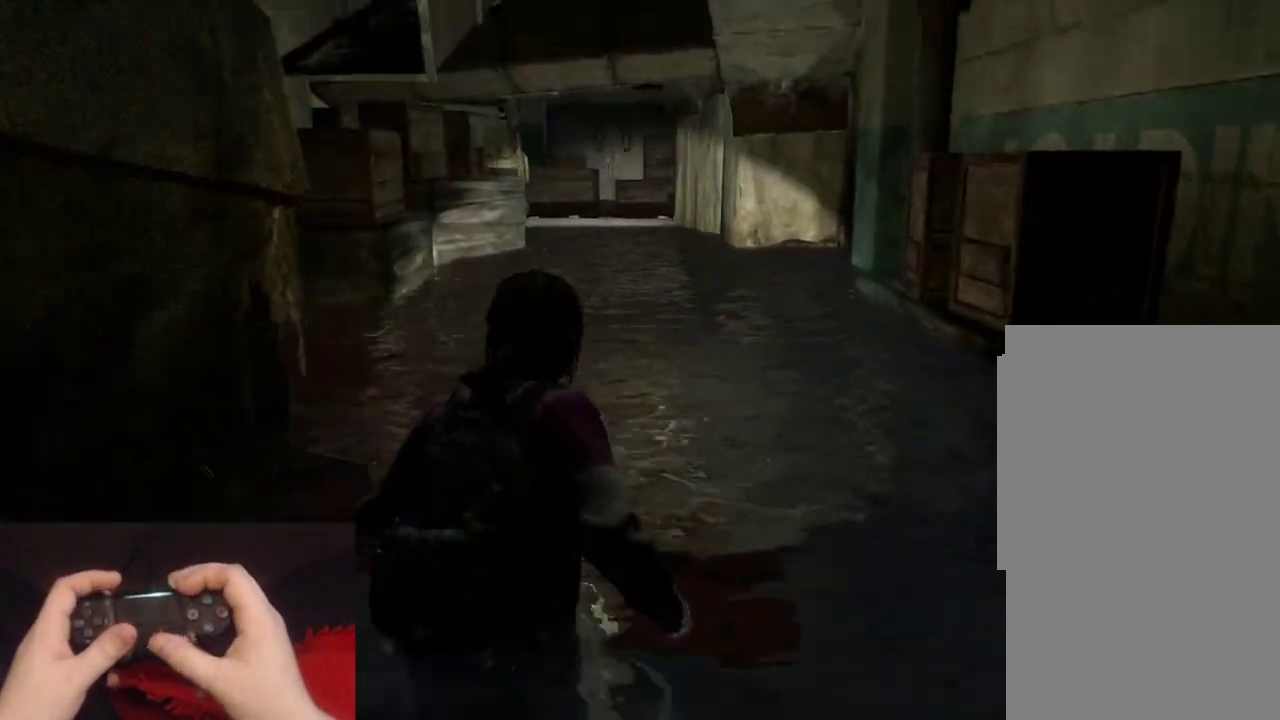
{"buttons": ["L2"], "left_stick": "up", "right_stick": "center", "events": [[133, "right_stick", "center"], [317, "right_stick", "down-left"], [467, "right_stick", "center"]]}
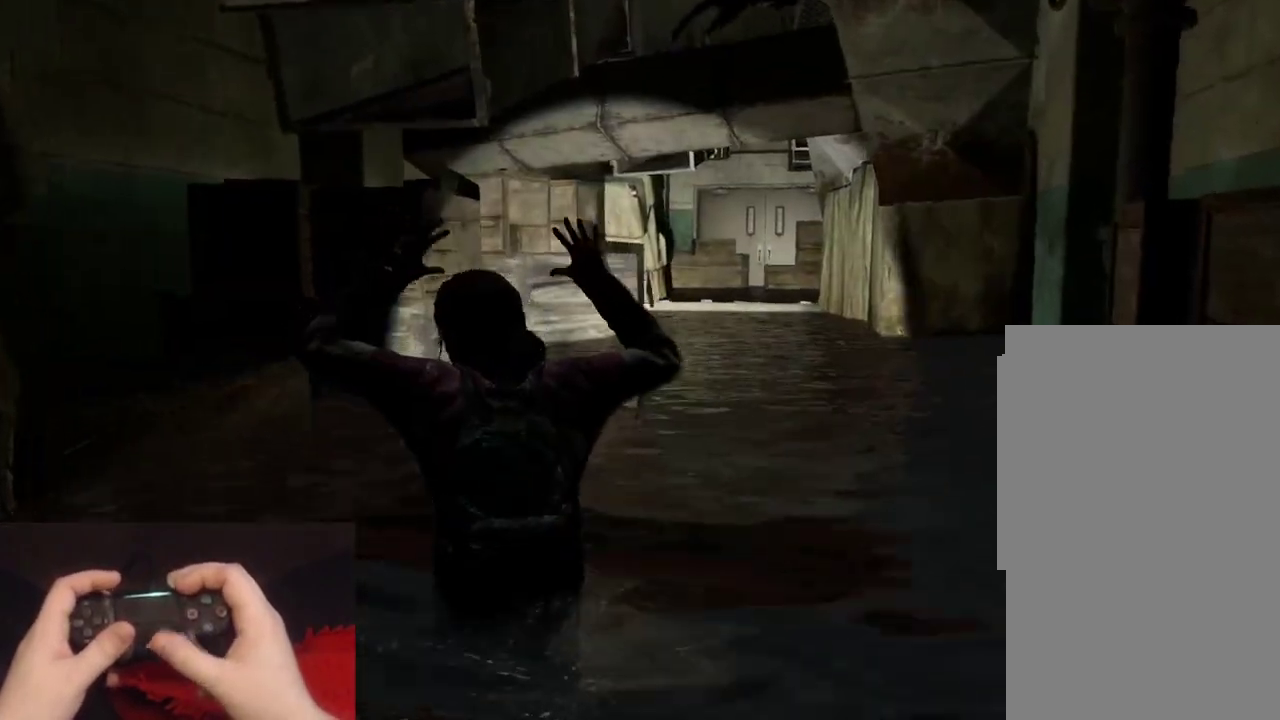
{"buttons": ["L2"], "left_stick": "up", "right_stick": "up", "events": [[450, "right_stick", "up"]]}
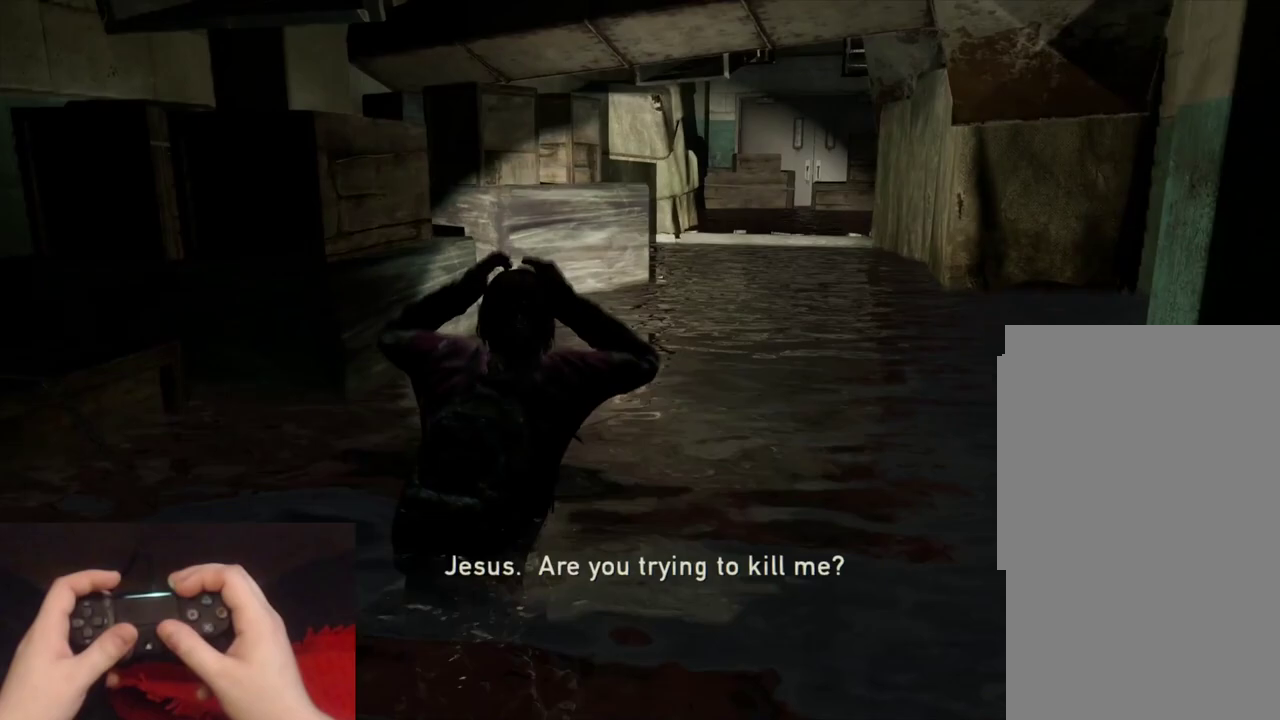
{"buttons": ["L2"], "left_stick": "up", "right_stick": "center", "events": [[67, "right_stick", "center"]]}
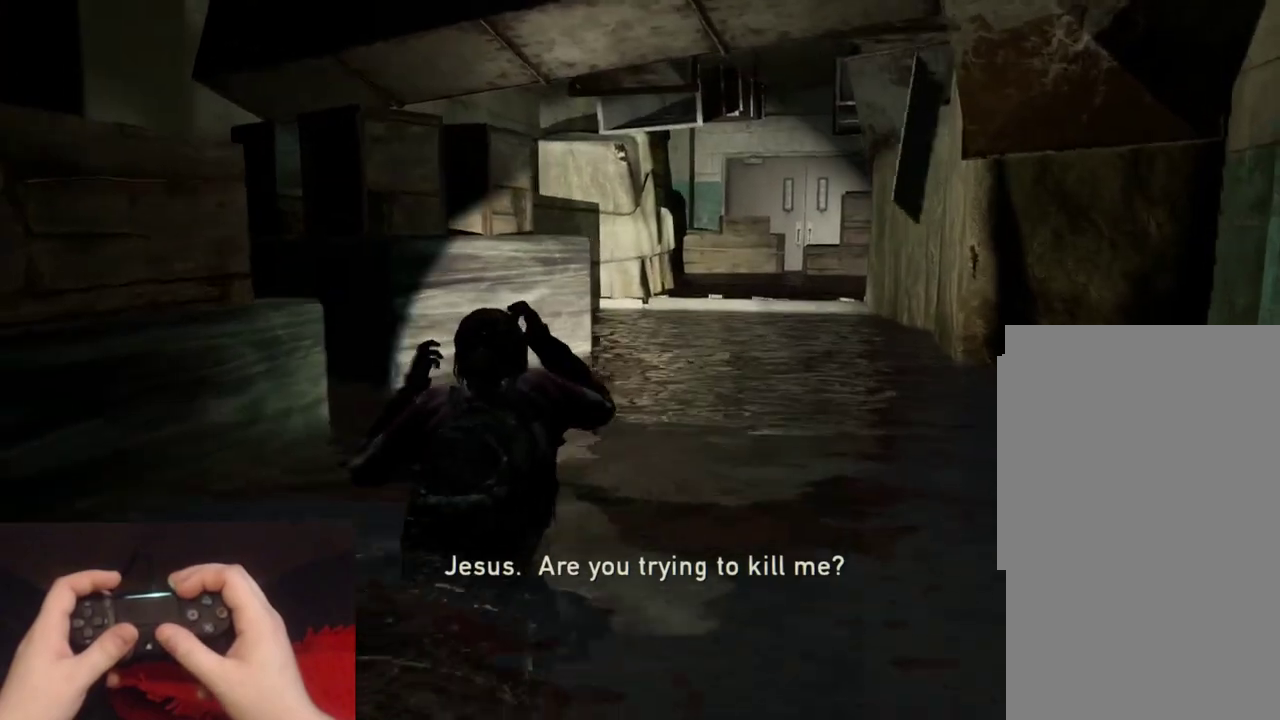
{"buttons": ["L2"], "left_stick": "up", "right_stick": "center", "events": []}
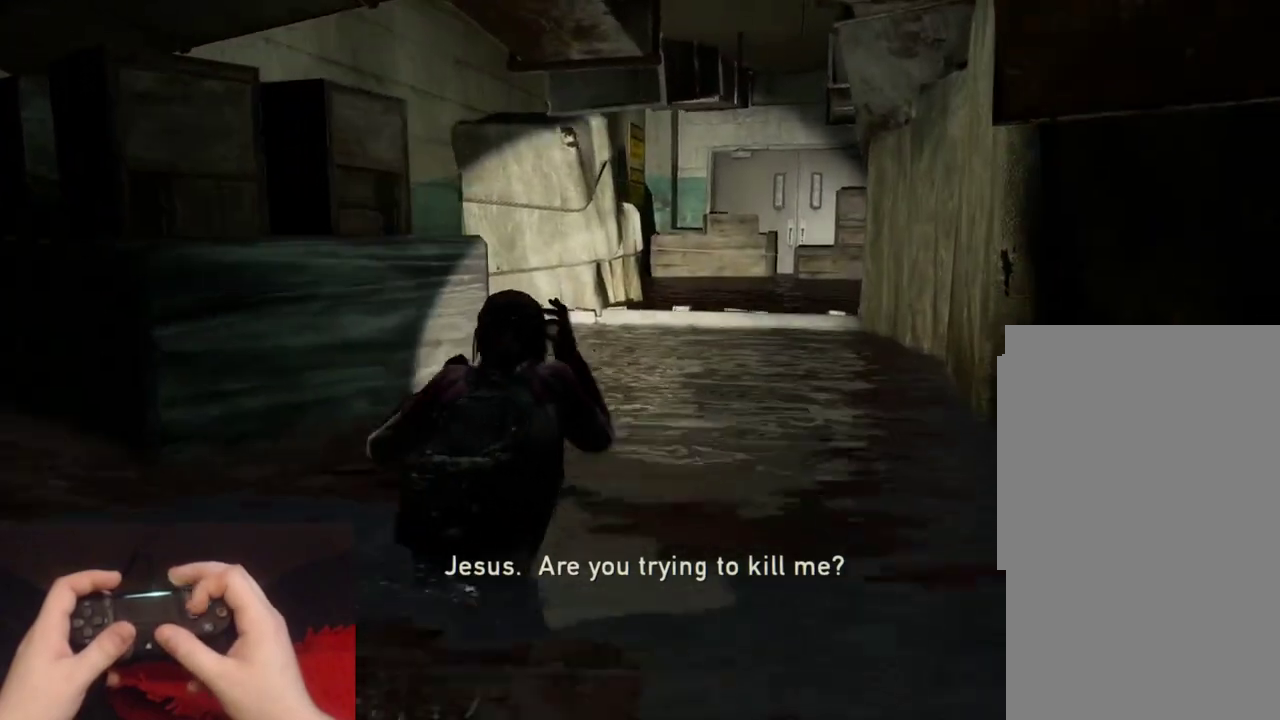
{"buttons": ["L2"], "left_stick": "up", "right_stick": "center", "events": []}
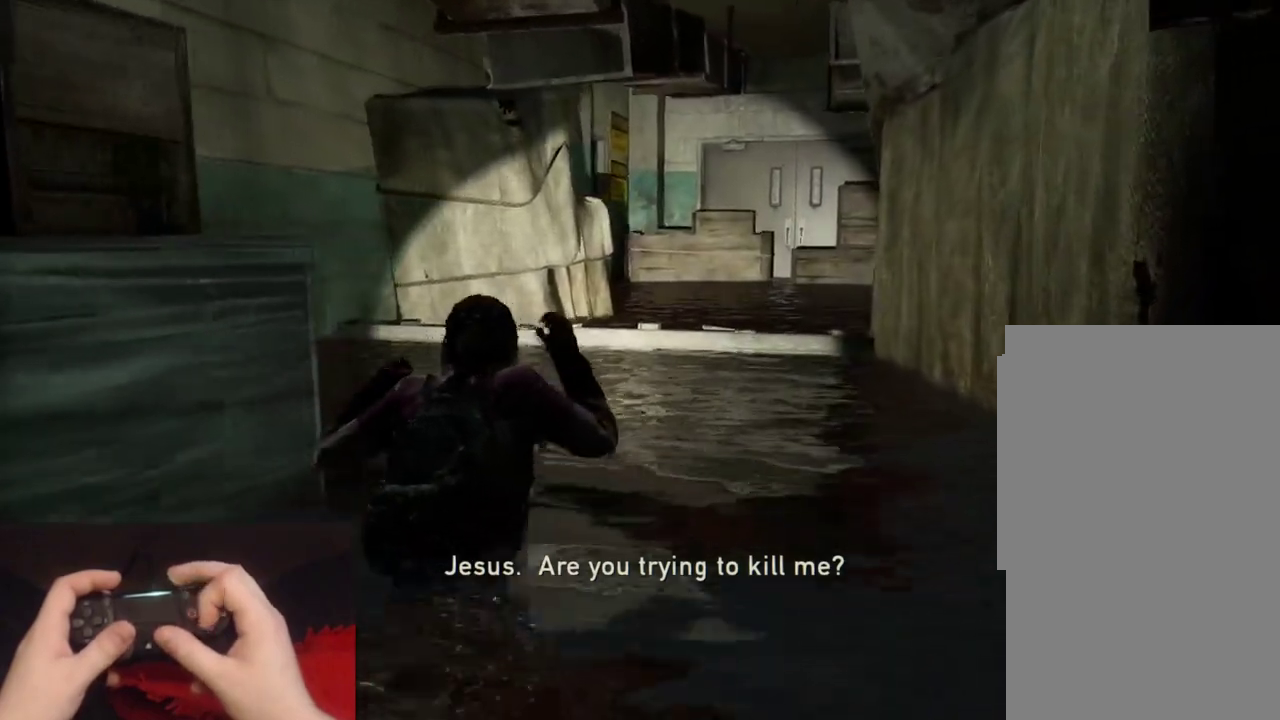
{"buttons": ["CROSS", "L2"], "left_stick": "up", "right_stick": "center", "events": [[300, "CROSS", "down"], [400, "CROSS", "up"], [483, "CROSS", "down"]]}
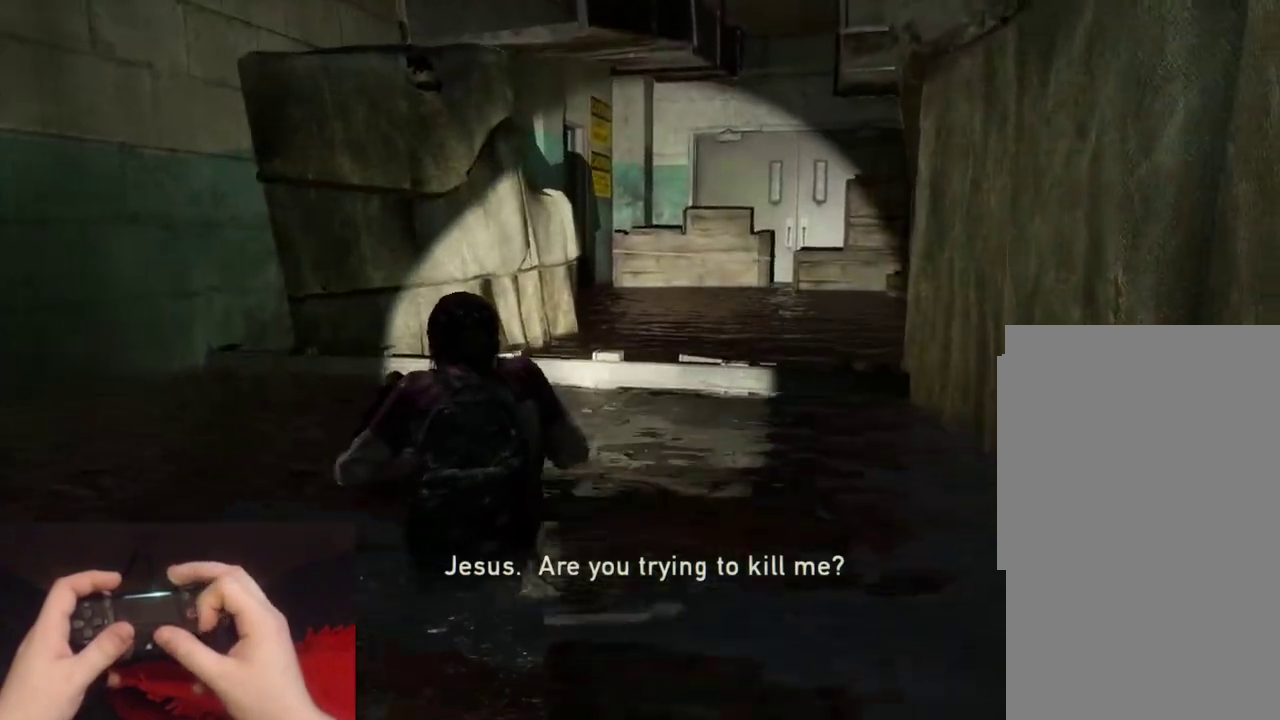
{"buttons": ["L2"], "left_stick": "up", "right_stick": "left"}
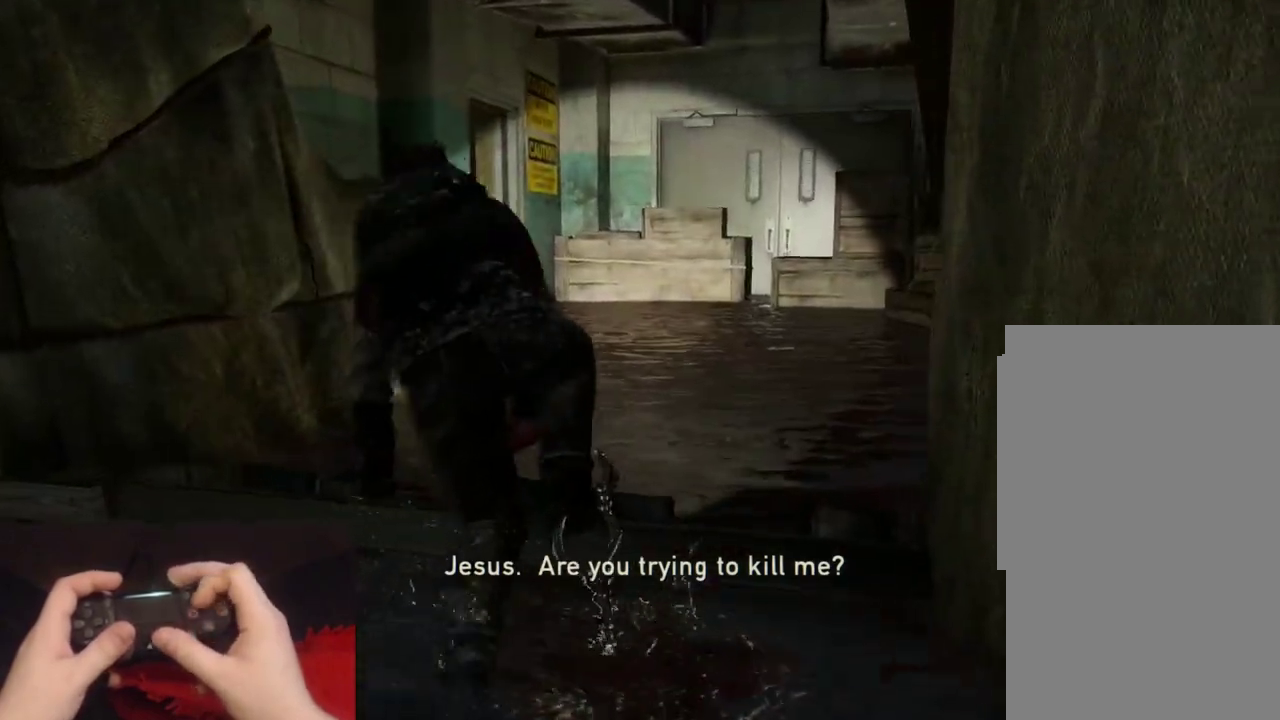
{"buttons": ["L2"], "left_stick": "up", "right_stick": "center"}
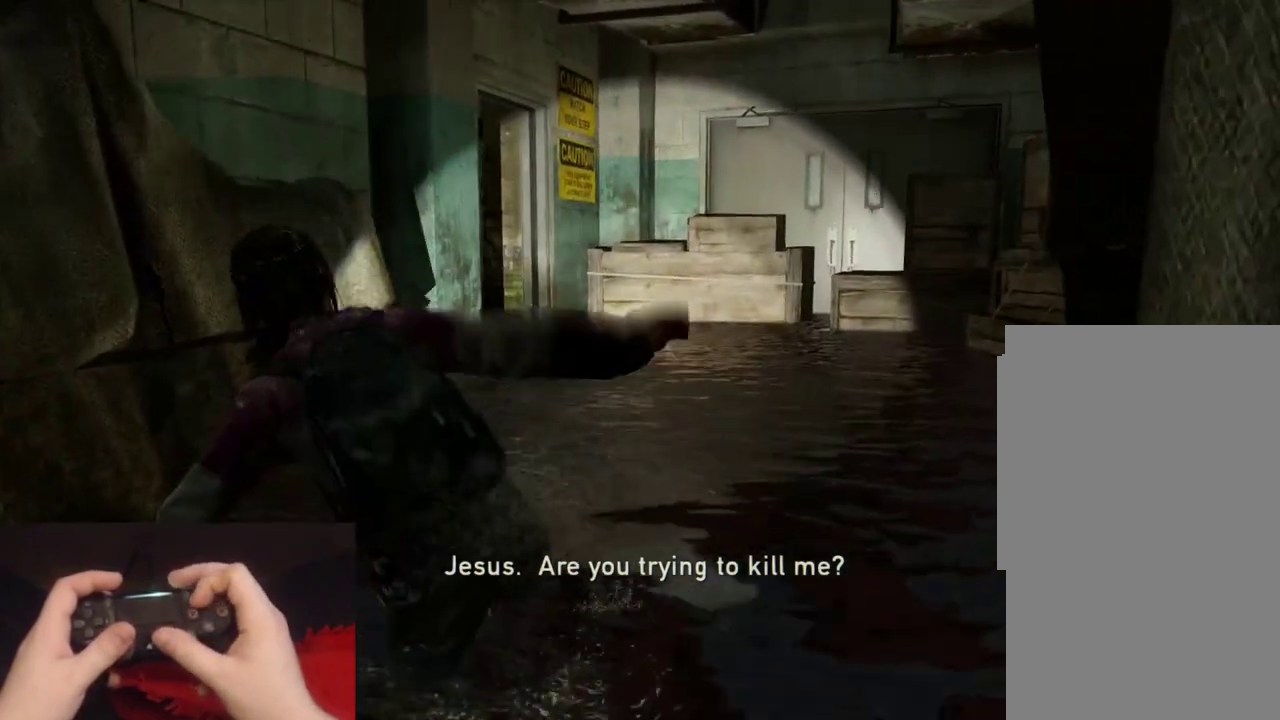
{"buttons": ["L2"], "left_stick": "up", "right_stick": "left"}
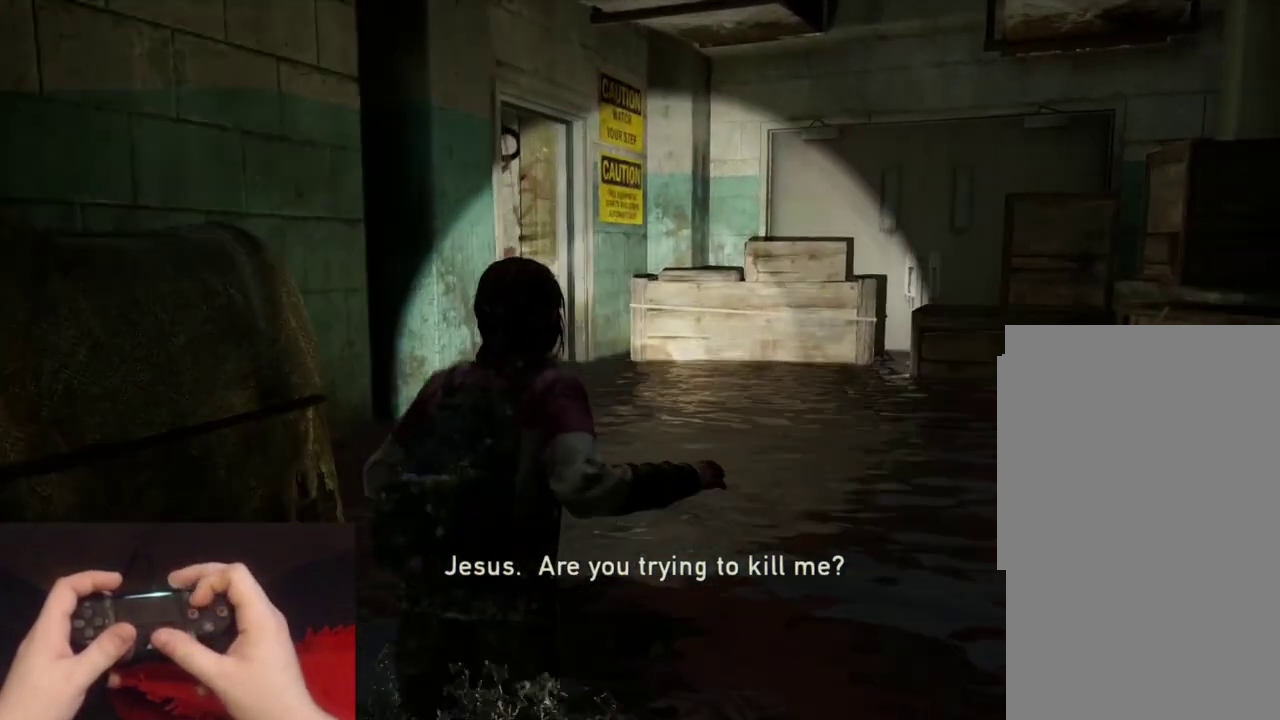
{"buttons": ["L2"], "left_stick": "up", "right_stick": "left"}
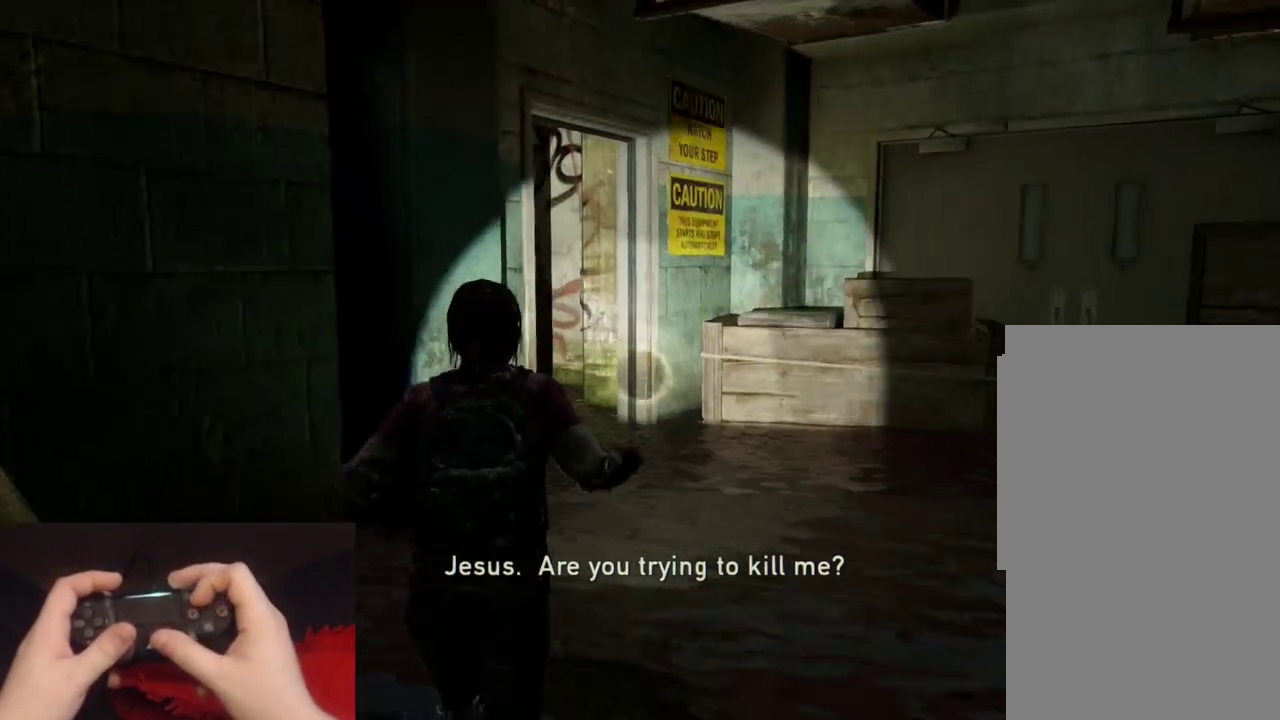
{"buttons": ["L2"], "left_stick": "up-right", "right_stick": "left"}
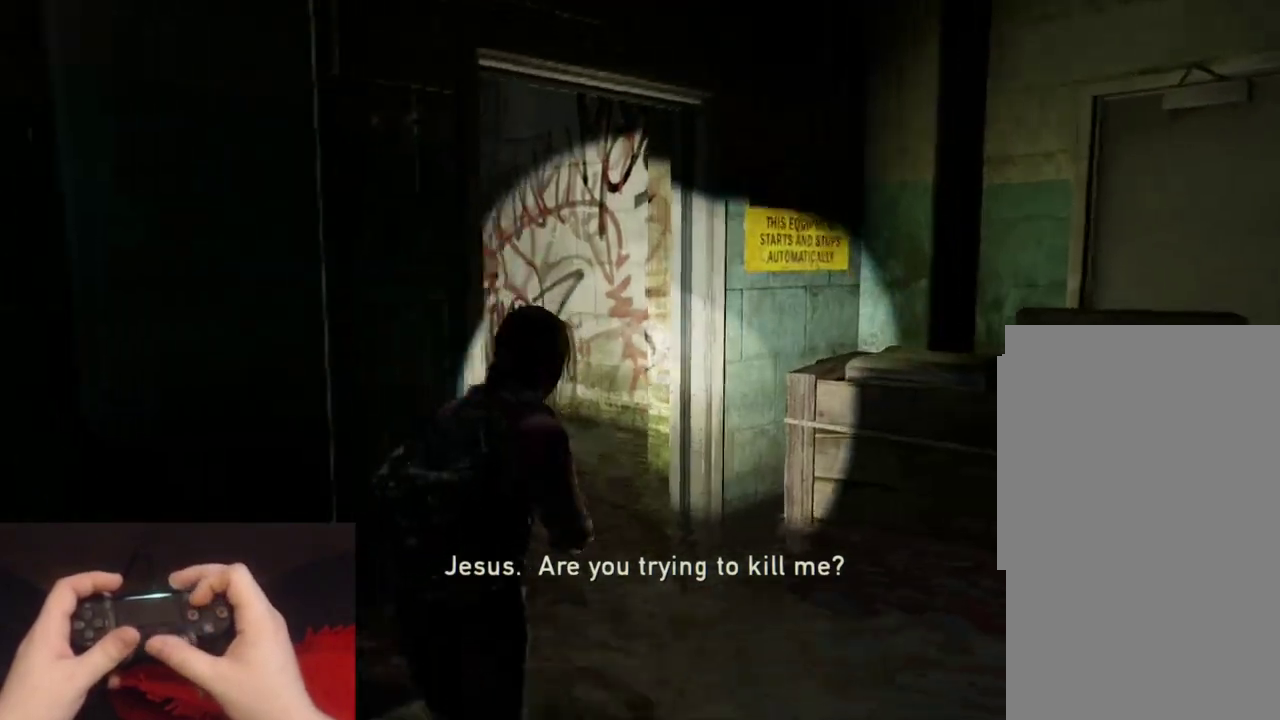
{"buttons": ["L2"], "left_stick": "up", "right_stick": "center", "events": [[233, "left_stick", "up"], [317, "right_stick", "center"]]}
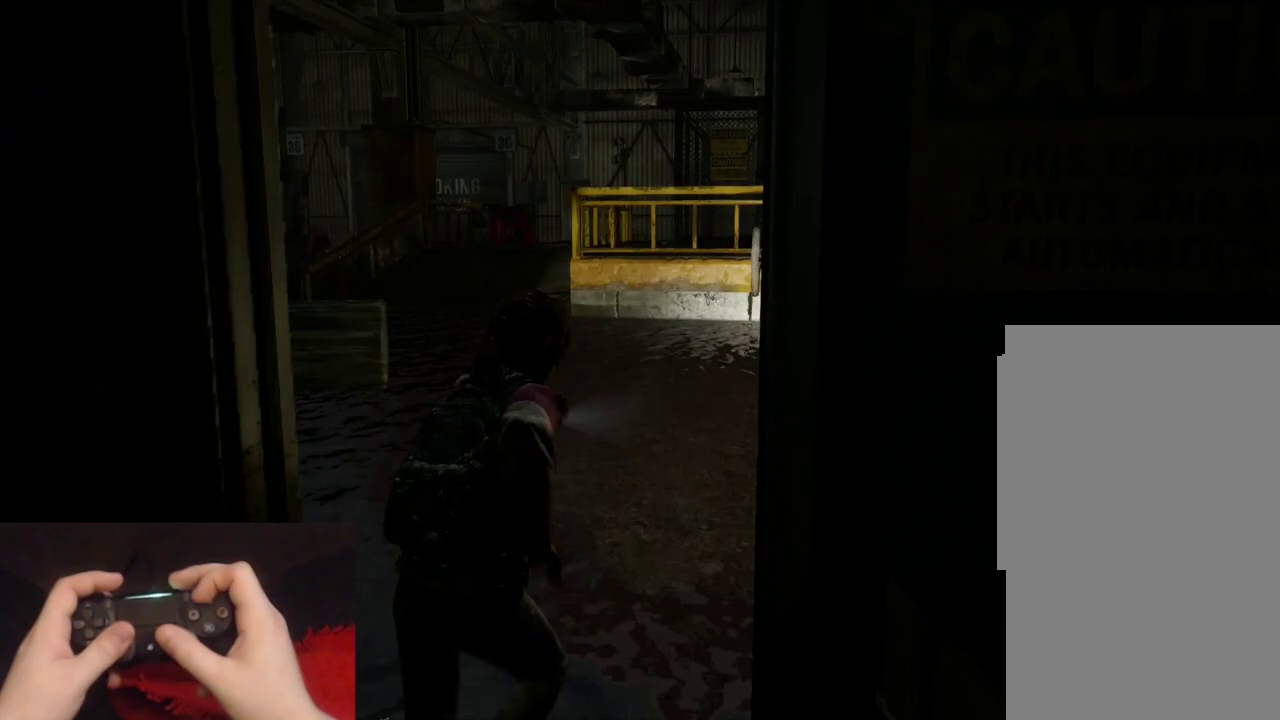
{"buttons": ["L2"], "left_stick": "up", "right_stick": "center", "events": [[50, "right_stick", "left"], [167, "right_stick", "center"]]}
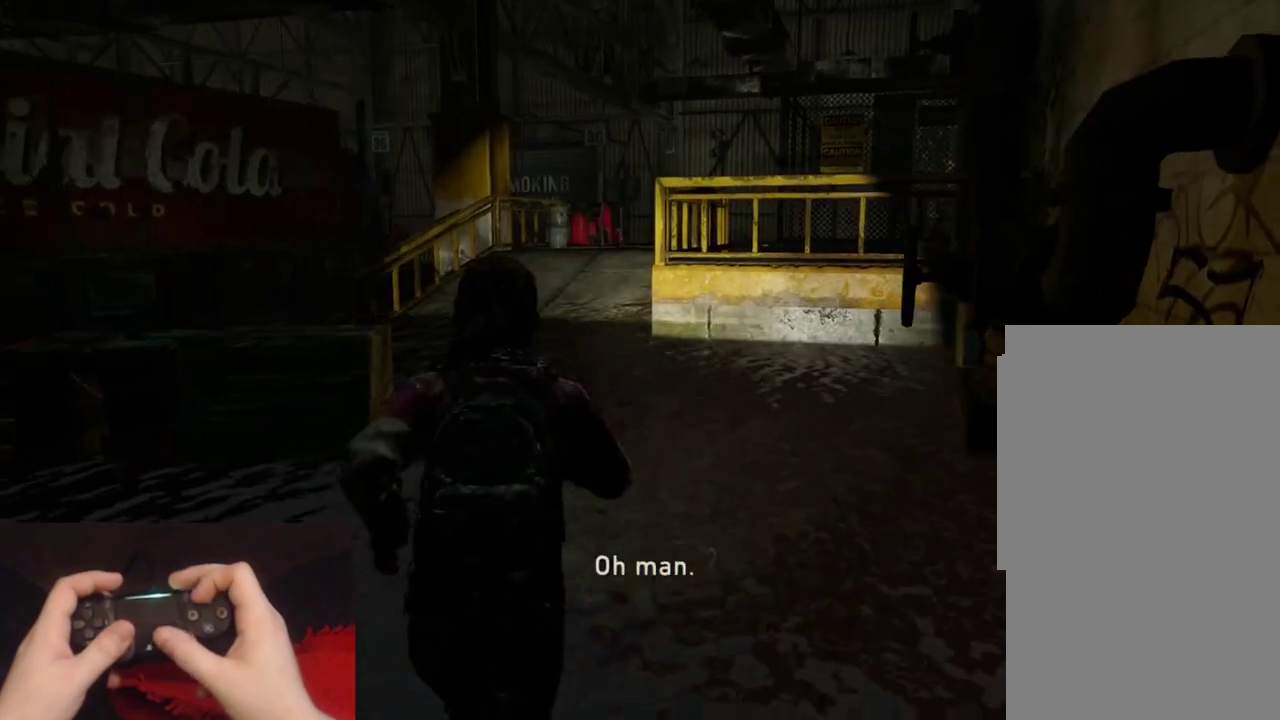
{"buttons": ["L2"], "left_stick": "up", "right_stick": "down-left"}
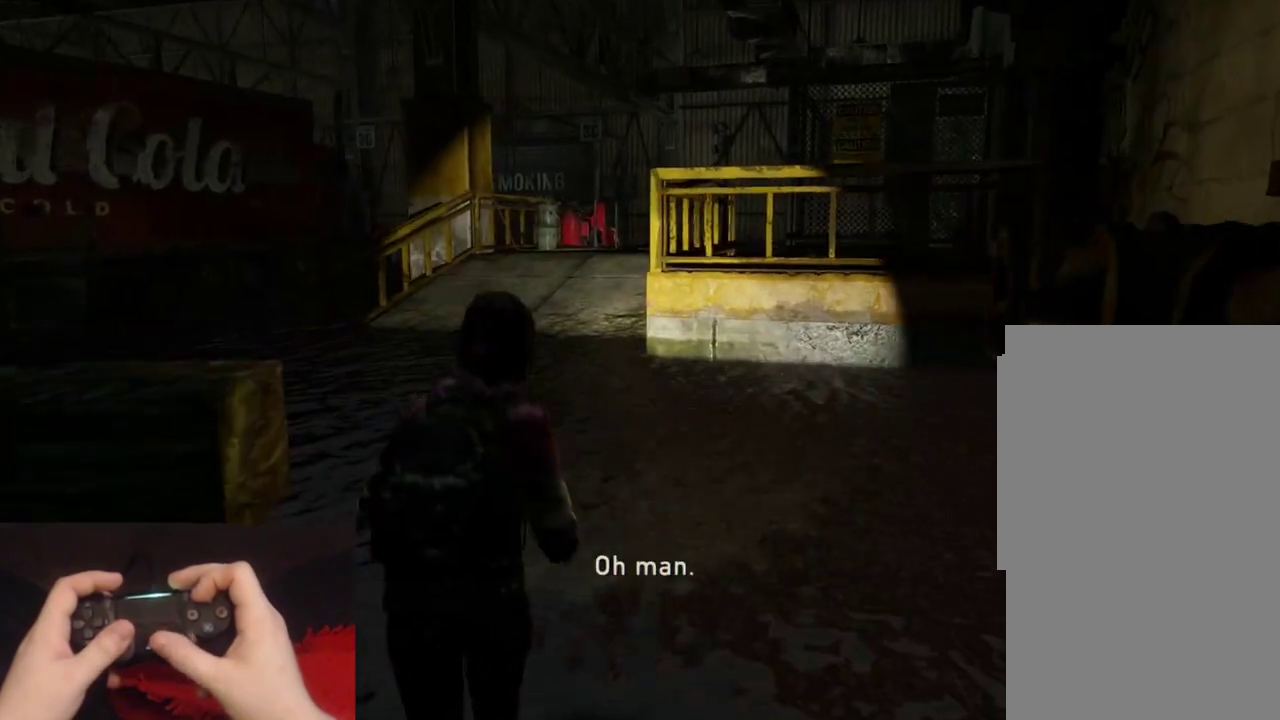
{"buttons": ["L2"], "left_stick": "up", "right_stick": "center"}
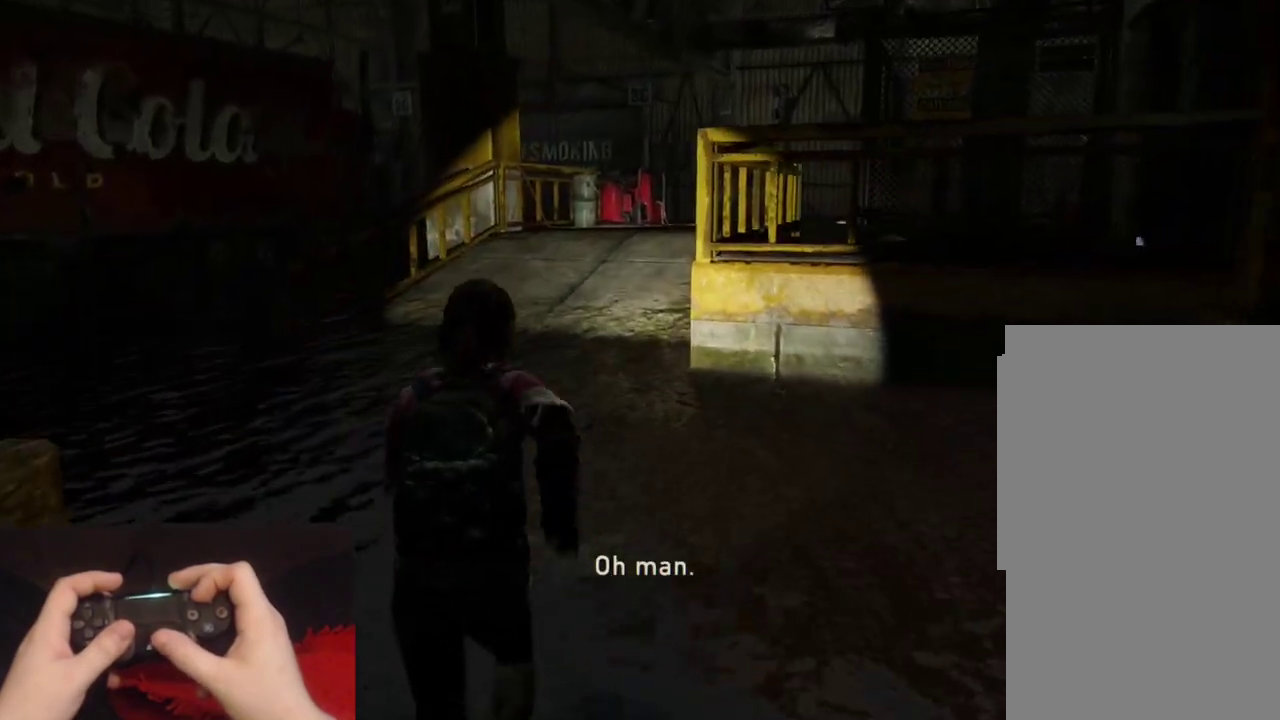
{"buttons": ["L2"], "left_stick": "up", "right_stick": "center", "events": []}
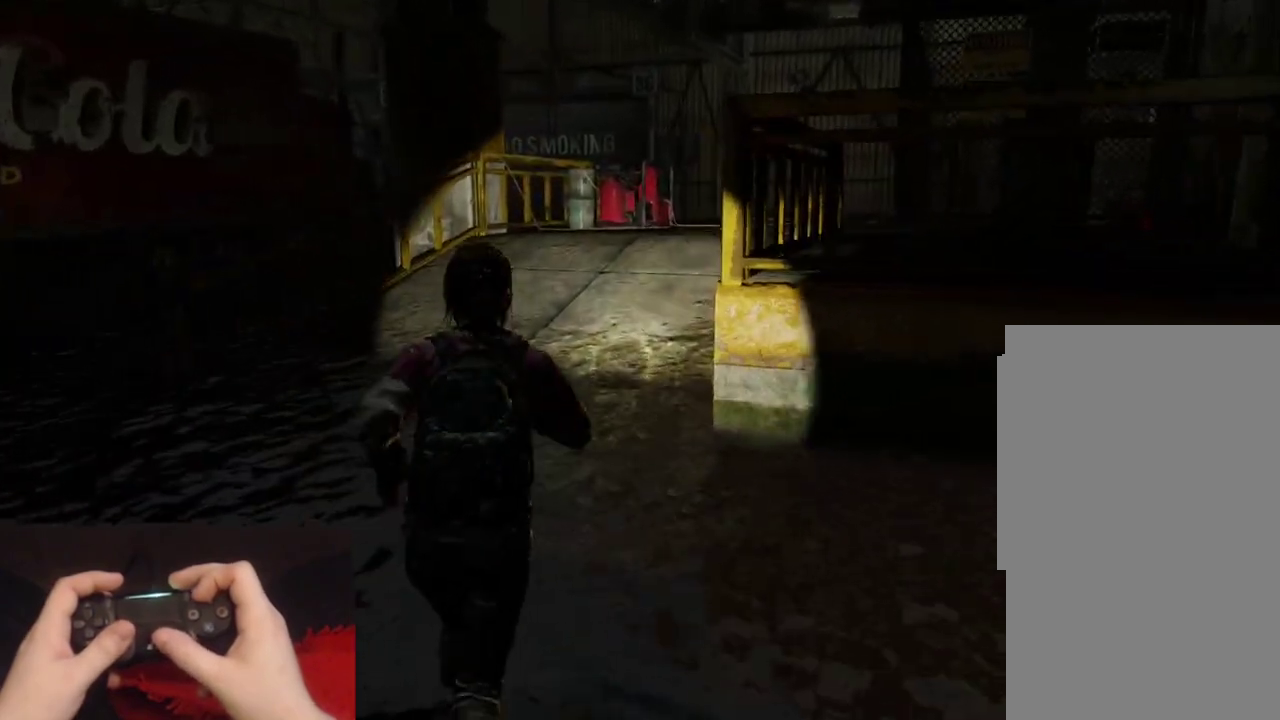
{"buttons": ["L2"], "left_stick": "up", "right_stick": "center", "events": []}
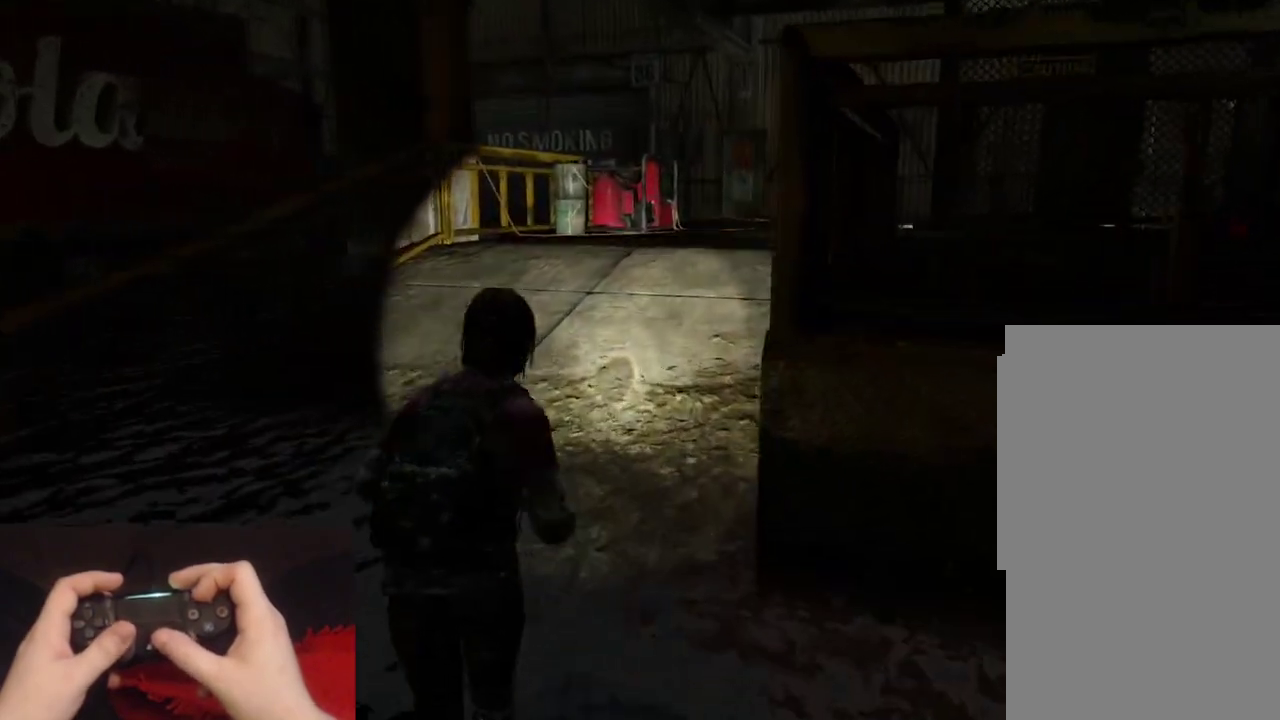
{"buttons": ["L2"], "left_stick": "up", "right_stick": "center", "events": []}